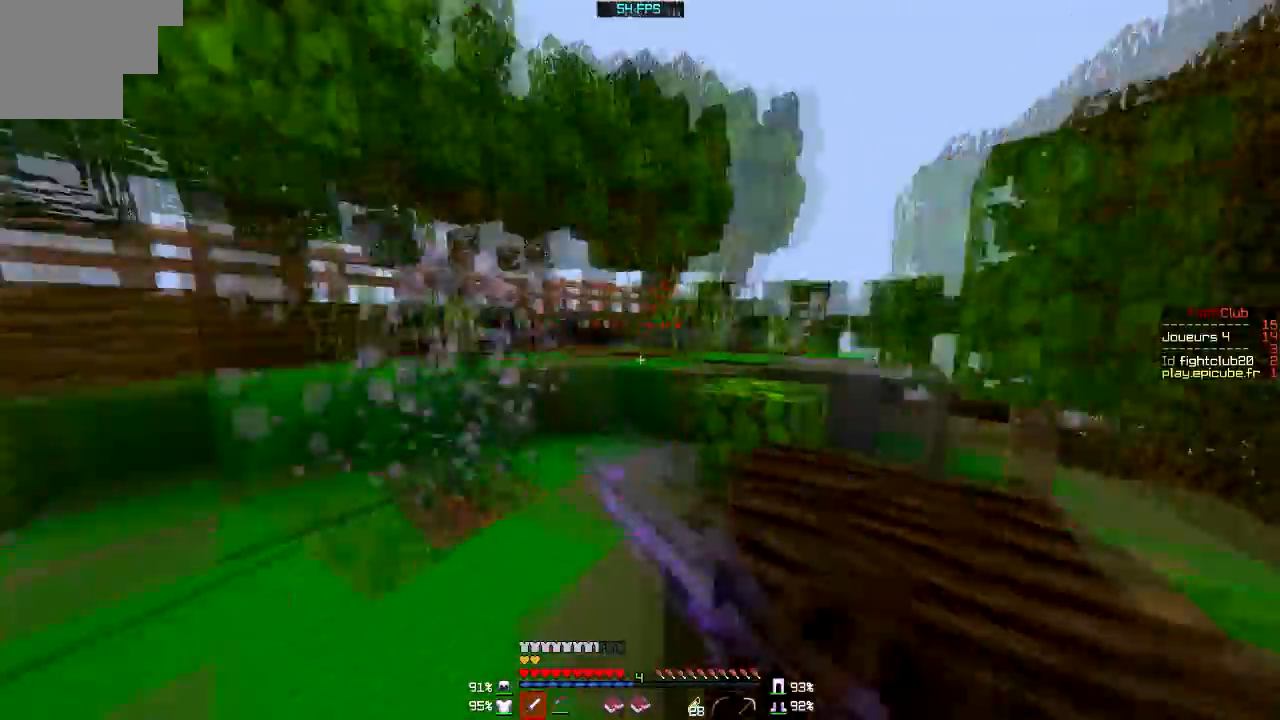
Gameplay with keyboard and mouse; each line is a JSON object with the keys and mouse buttons held at the frame after it. "events" lists presses ("down") and releases ("up") of "a", "d", "s", "w", "mouse_left" and "mouse_right" between this image and that frame as [ms after this image, input, new state], when the widget could be followed in between. "mouse_left", "mouse_right" = the "left", "right" buttons of the "mouse" list. No other keys are recorded. Fast repeated clicks can show as one long hold. Mouse movement is not recorded.
{"keys": [], "mouse": ["left"], "events": [[66, "mouse_left", "up"], [166, "mouse_left", "down"]]}
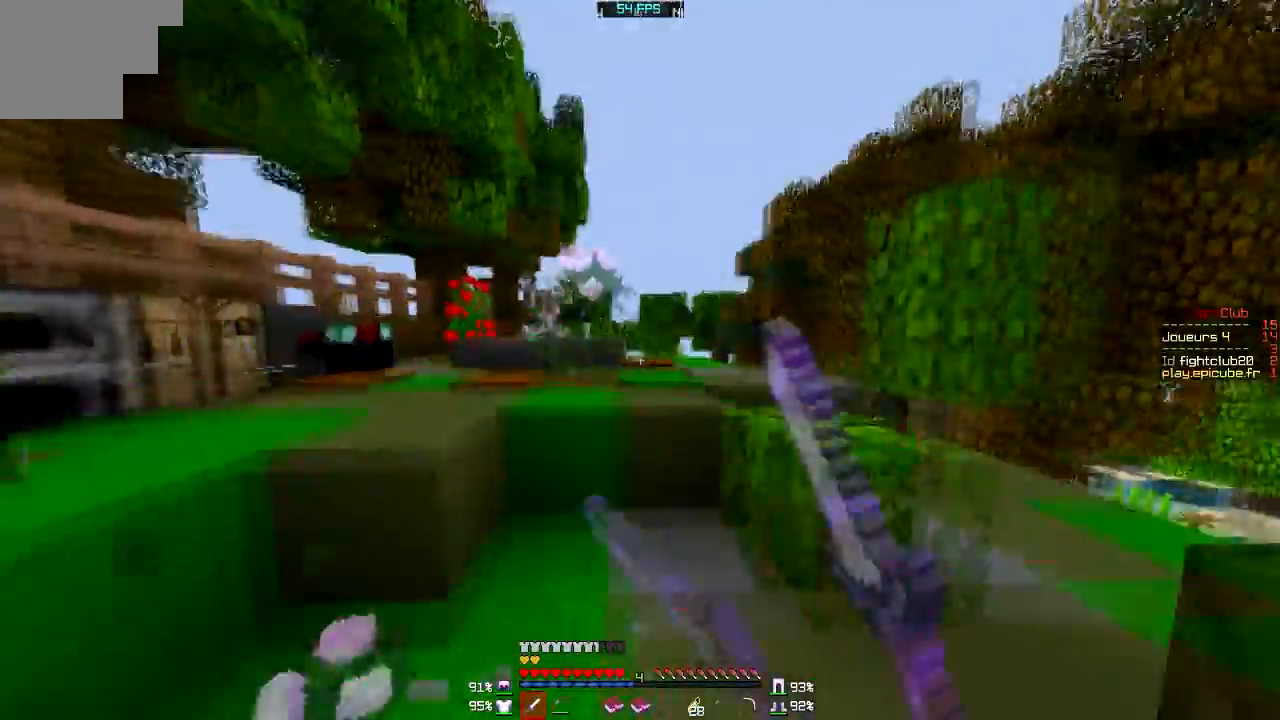
{"keys": [], "mouse": [], "events": [[100, "mouse_left", "up"], [167, "mouse_left", "down"], [267, "mouse_left", "up"], [367, "mouse_left", "down"], [467, "mouse_left", "up"]]}
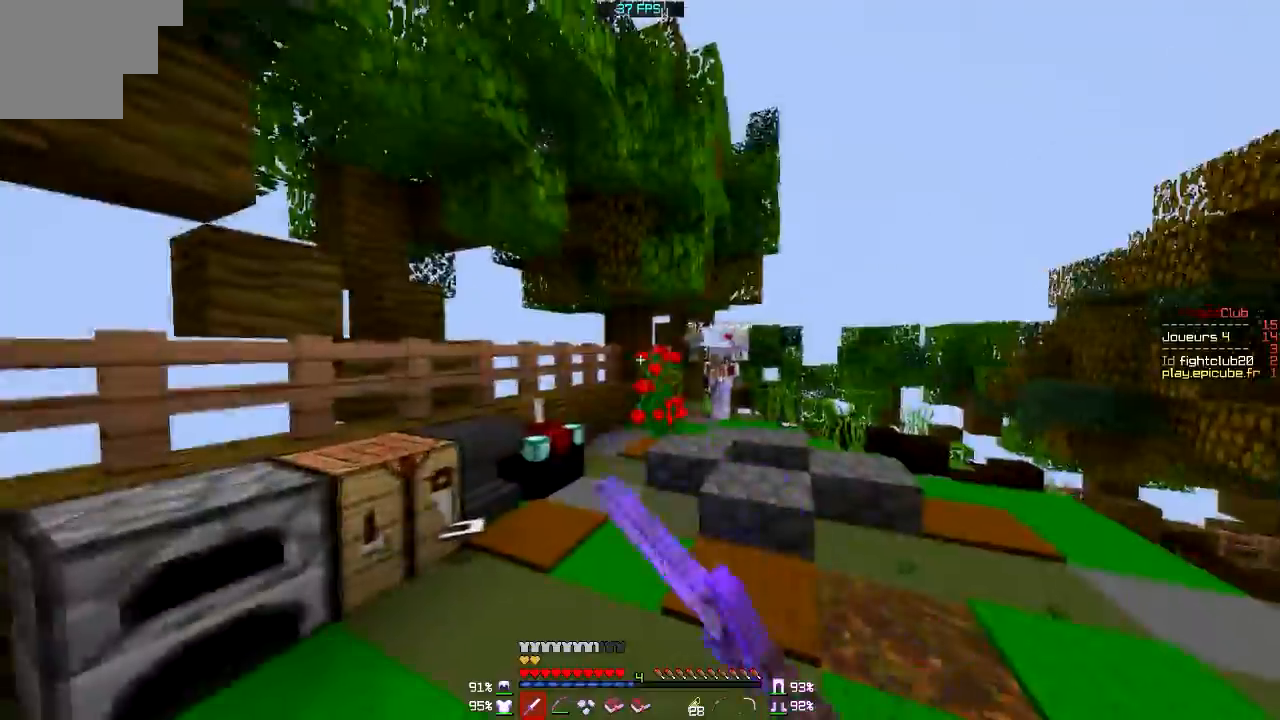
{"keys": ["d"], "mouse": ["left"], "events": [[33, "mouse_left", "down"], [166, "d", "down"], [266, "mouse_left", "up"], [333, "mouse_left", "down"], [433, "mouse_left", "up"], [467, "mouse_left", "down"]]}
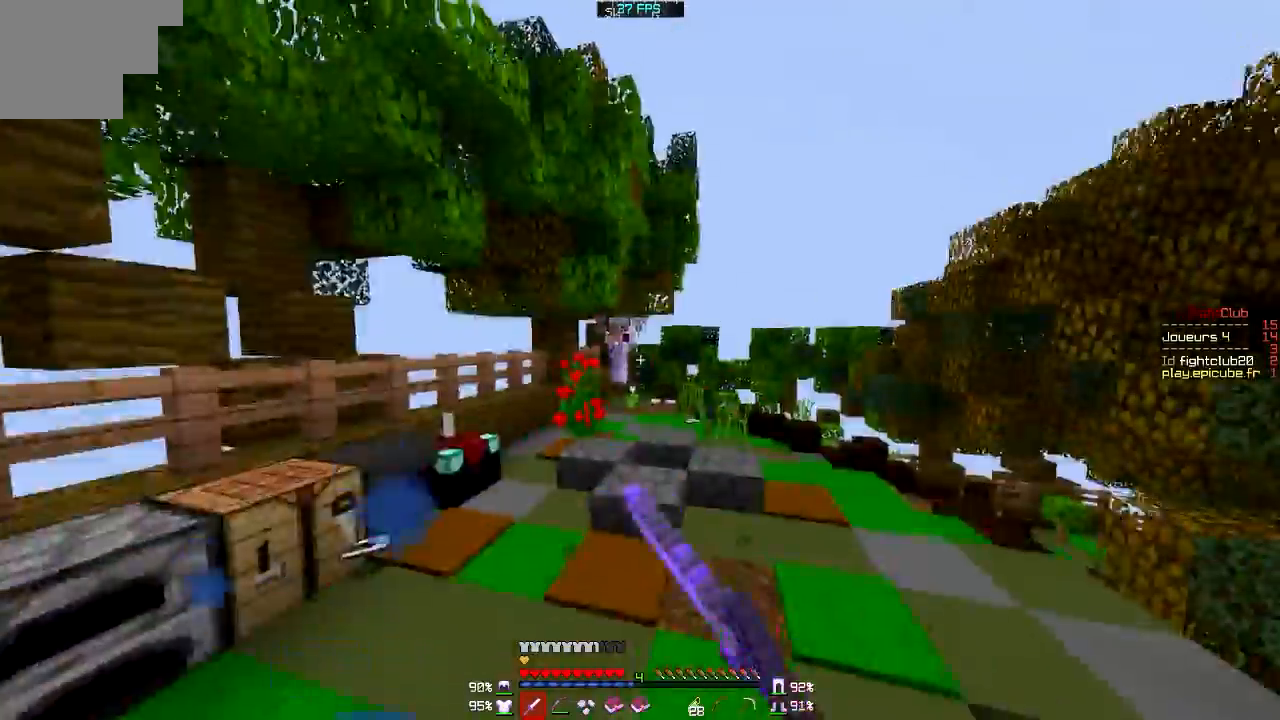
{"keys": ["d"], "mouse": ["left"], "events": [[167, "mouse_left", "up"], [200, "mouse_left", "down"], [300, "mouse_left", "up"], [434, "mouse_left", "down"]]}
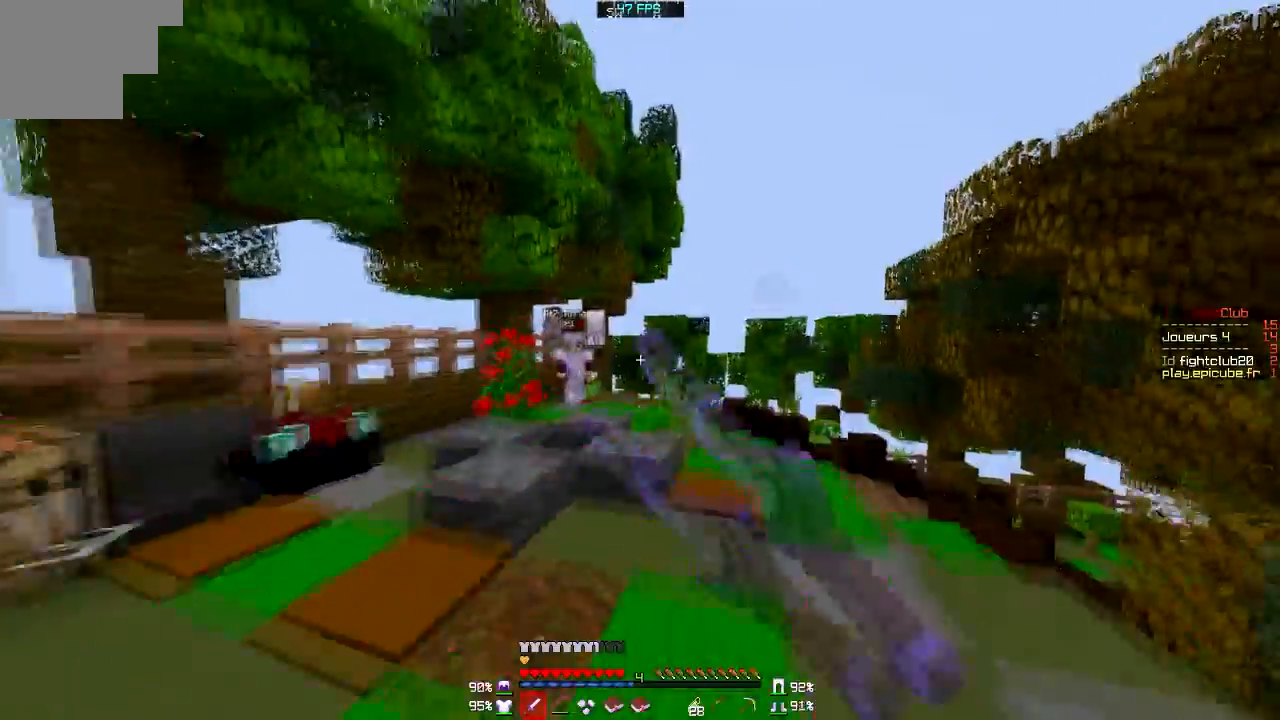
{"keys": ["d"], "mouse": ["left"], "events": [[33, "mouse_left", "up"], [133, "mouse_left", "down"], [200, "mouse_left", "up"], [266, "mouse_left", "down"], [333, "mouse_left", "up"], [467, "mouse_left", "down"]]}
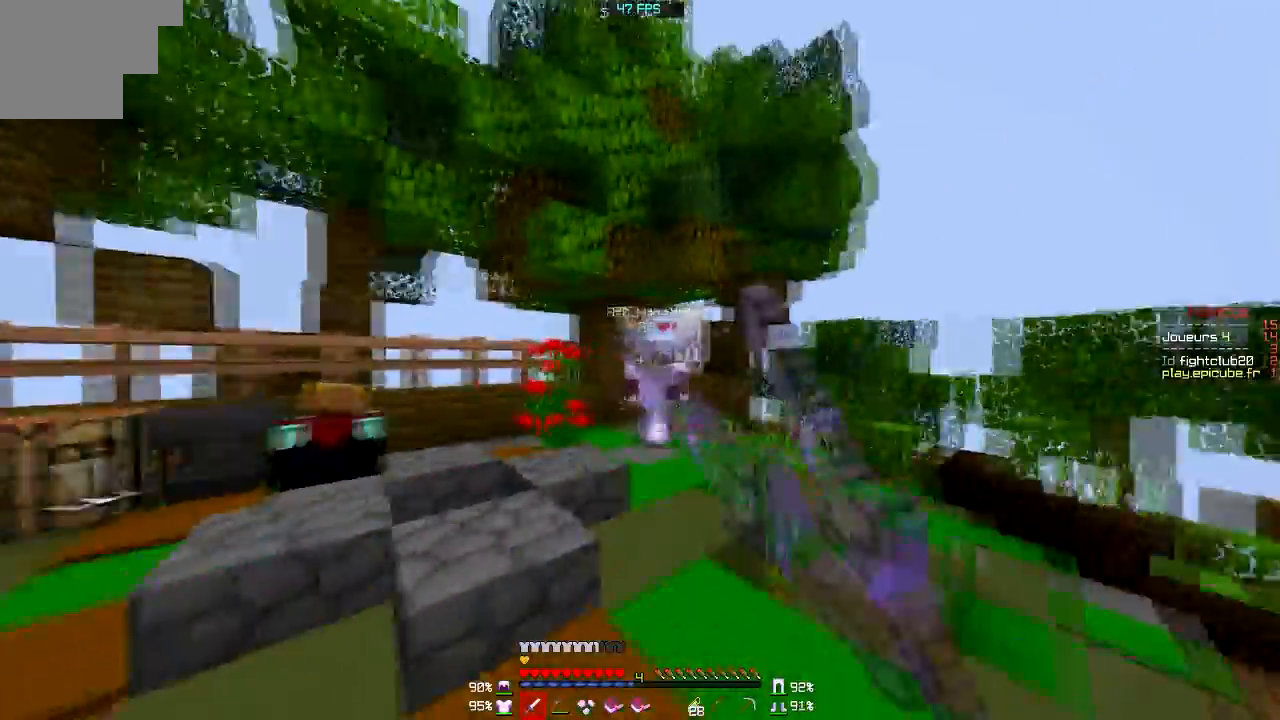
{"keys": [], "mouse": [], "events": [[67, "mouse_left", "up"], [100, "mouse_left", "down"], [334, "mouse_left", "up"], [501, "d", "up"]]}
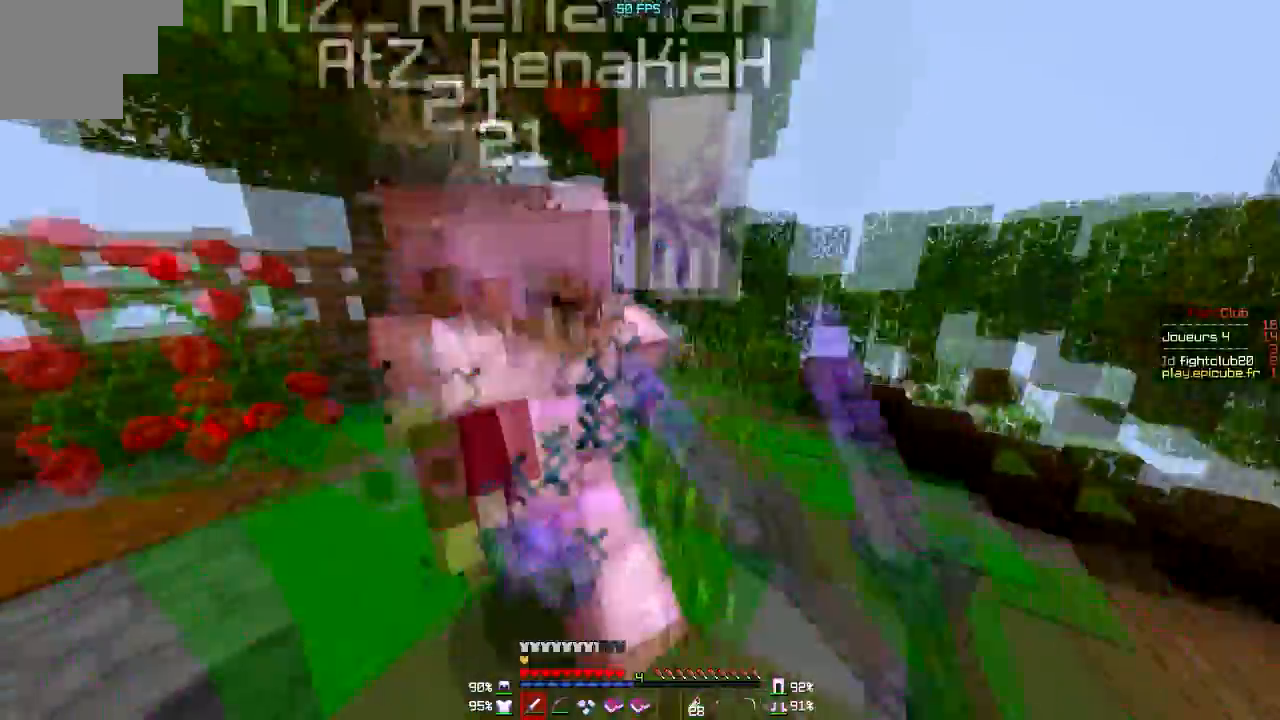
{"keys": ["d"], "mouse": ["left"], "events": [[33, "d", "down"], [33, "mouse_left", "down"], [100, "mouse_right", "down"], [200, "mouse_left", "up"], [200, "mouse_right", "up"], [300, "mouse_left", "down"], [300, "mouse_right", "down"], [400, "mouse_right", "up"], [433, "mouse_left", "up"], [467, "mouse_left", "down"]]}
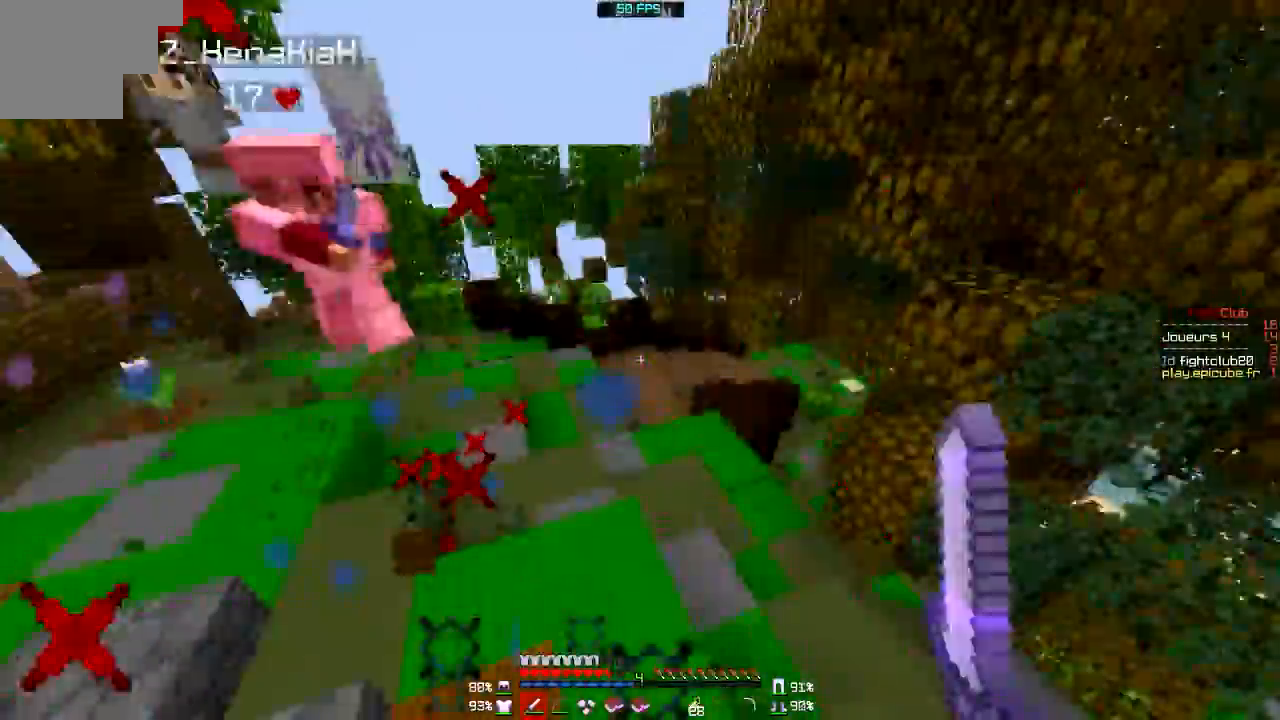
{"keys": [], "mouse": [], "events": [[33, "mouse_left", "up"], [67, "mouse_left", "down"], [133, "mouse_left", "up"], [234, "mouse_left", "down"], [267, "d", "up"], [334, "mouse_left", "up"]]}
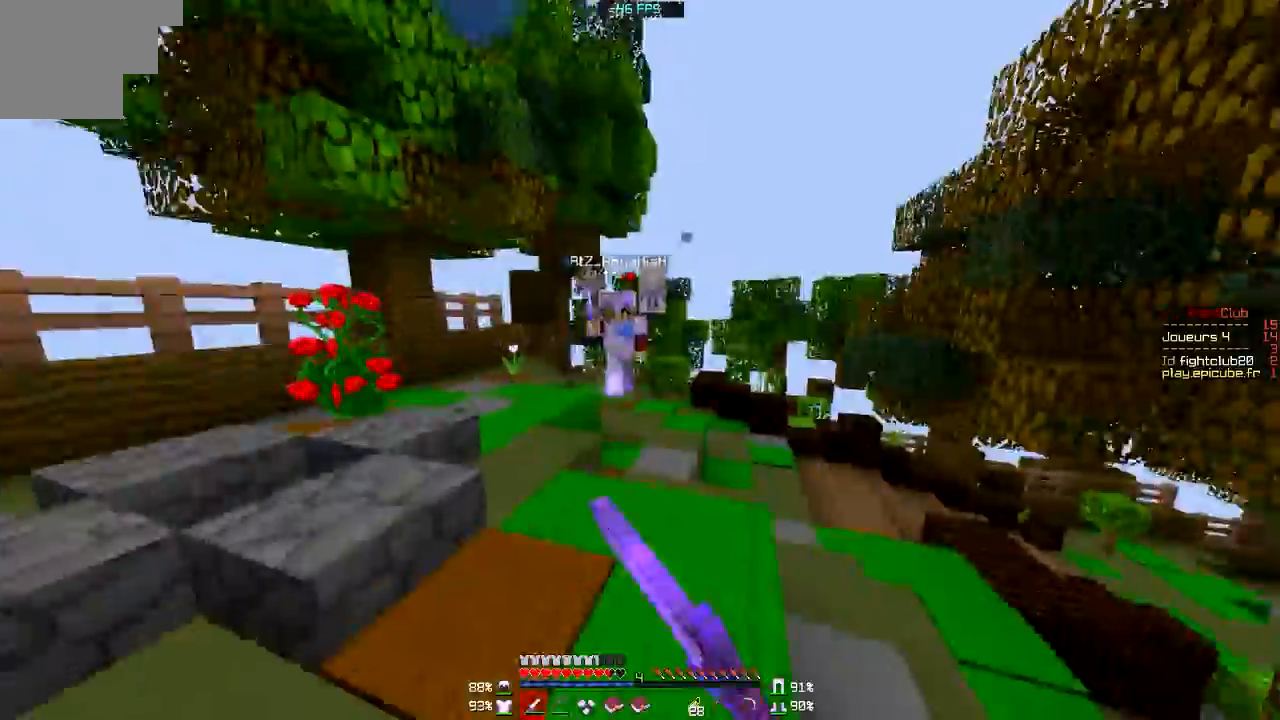
{"keys": ["d"], "mouse": ["left", "right"], "events": [[33, "mouse_left", "down"], [233, "mouse_left", "up"], [333, "d", "down"], [333, "mouse_left", "down"], [467, "mouse_left", "up"], [500, "mouse_left", "down"], [500, "mouse_right", "down"]]}
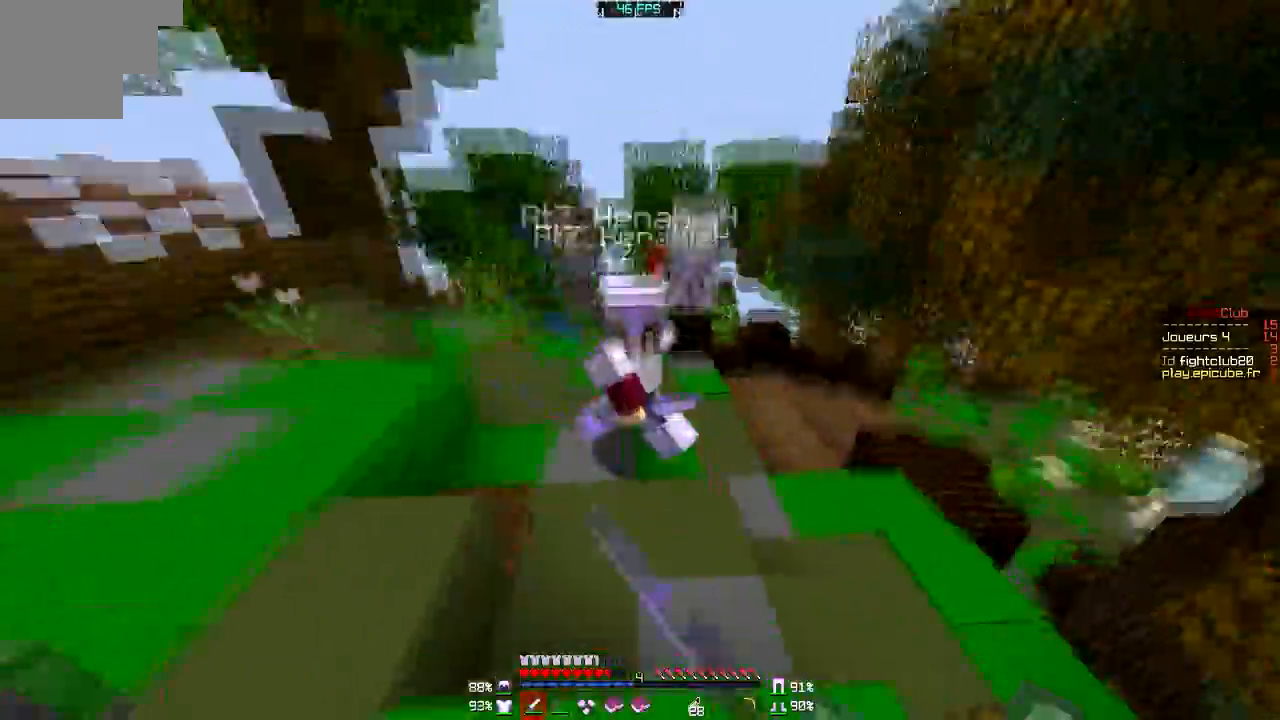
{"keys": ["d"], "mouse": [], "events": [[100, "mouse_left", "up"], [100, "mouse_right", "up"], [234, "mouse_left", "down"], [234, "mouse_right", "down"], [434, "mouse_left", "up"], [434, "mouse_right", "up"]]}
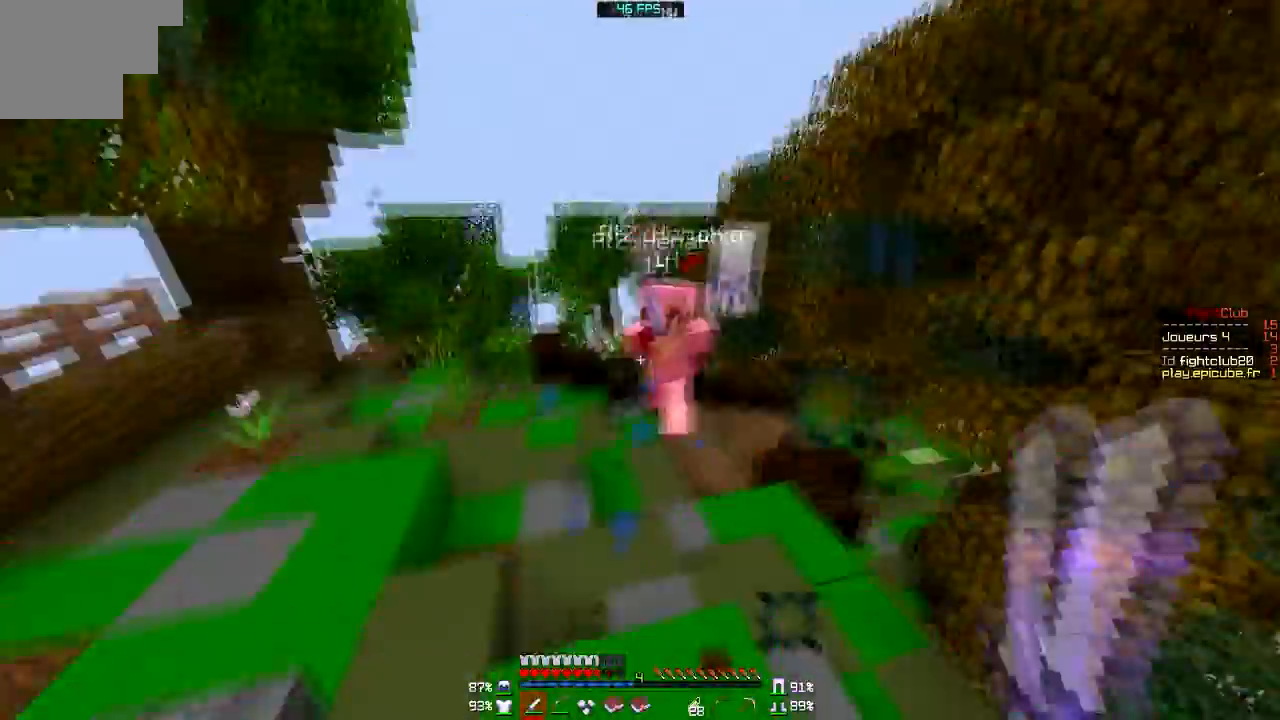
{"keys": ["d"], "mouse": [], "events": [[33, "mouse_left", "down"], [100, "mouse_left", "up"], [200, "mouse_left", "down"], [433, "mouse_left", "up"]]}
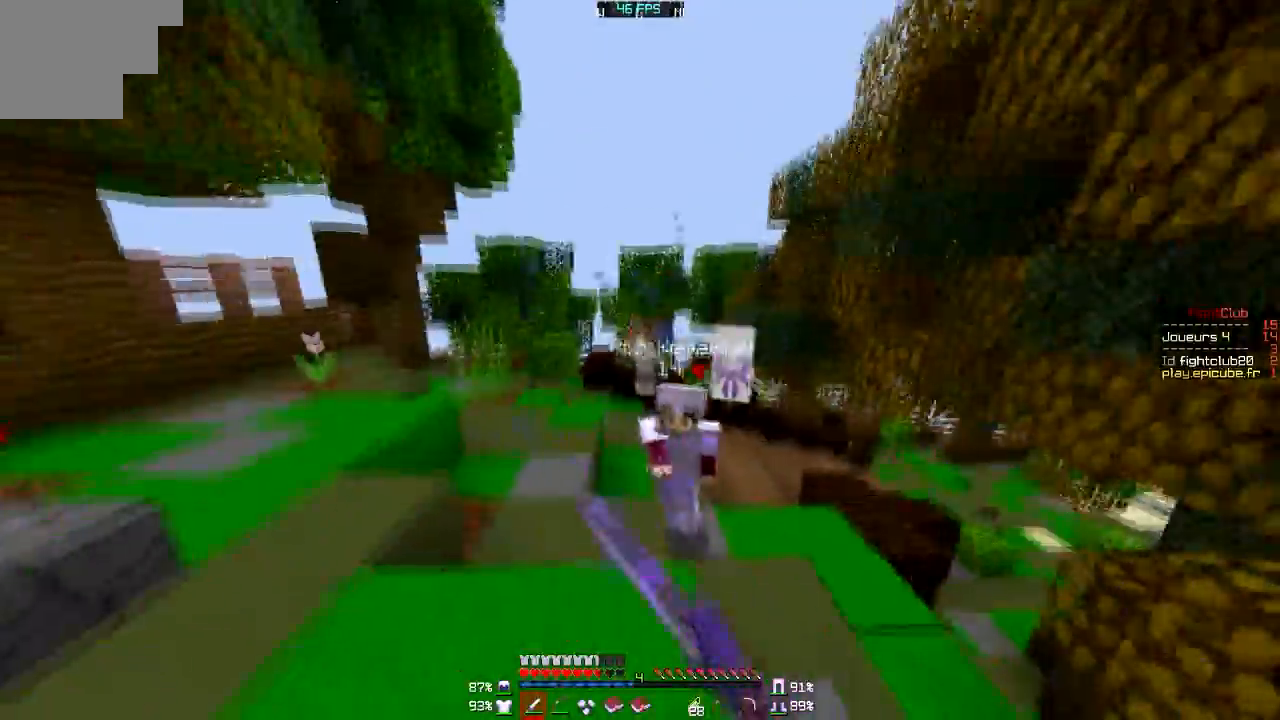
{"keys": ["d"], "mouse": ["left", "right"], "events": [[67, "d", "up"], [67, "mouse_left", "down"], [133, "d", "down"], [200, "mouse_right", "down"], [267, "mouse_left", "up"], [267, "mouse_right", "up"], [467, "mouse_left", "down"], [467, "mouse_right", "down"]]}
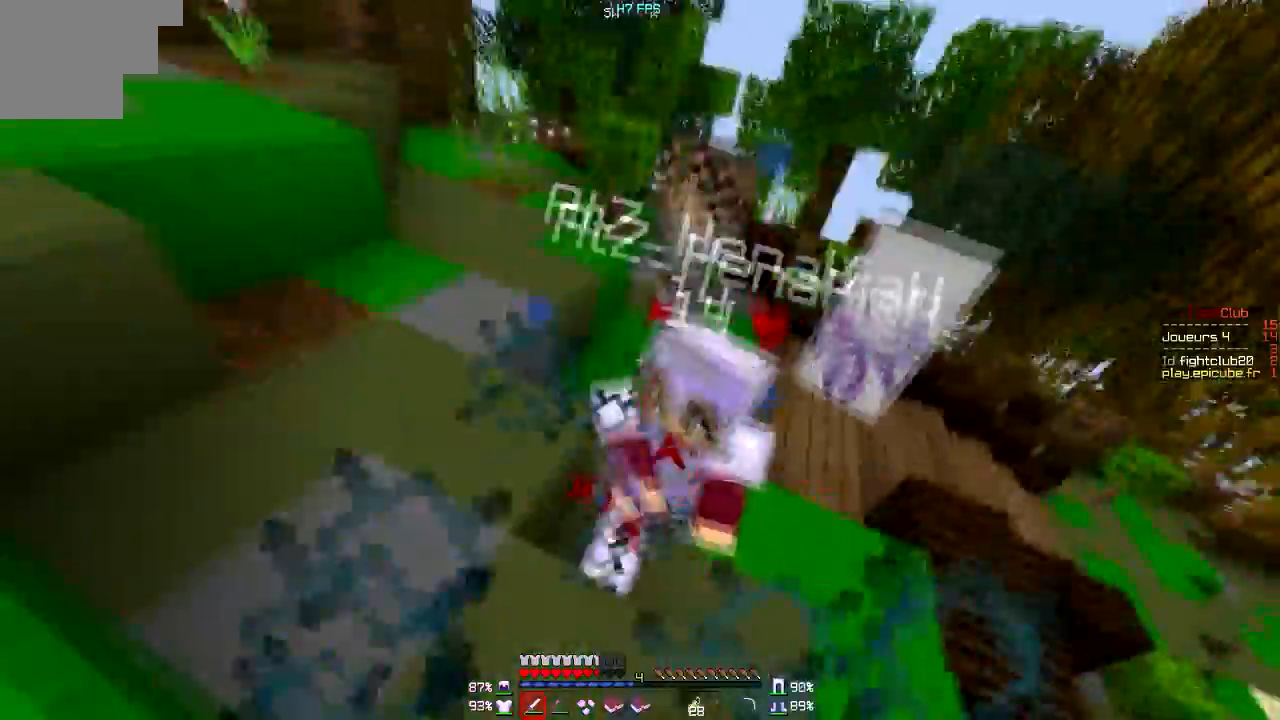
{"keys": ["d"], "mouse": ["left", "right"], "events": [[100, "mouse_left", "up"], [100, "mouse_right", "up"], [133, "mouse_left", "down"], [200, "mouse_left", "up"], [333, "mouse_left", "down"], [467, "mouse_left", "up"], [500, "mouse_left", "down"], [500, "mouse_right", "down"]]}
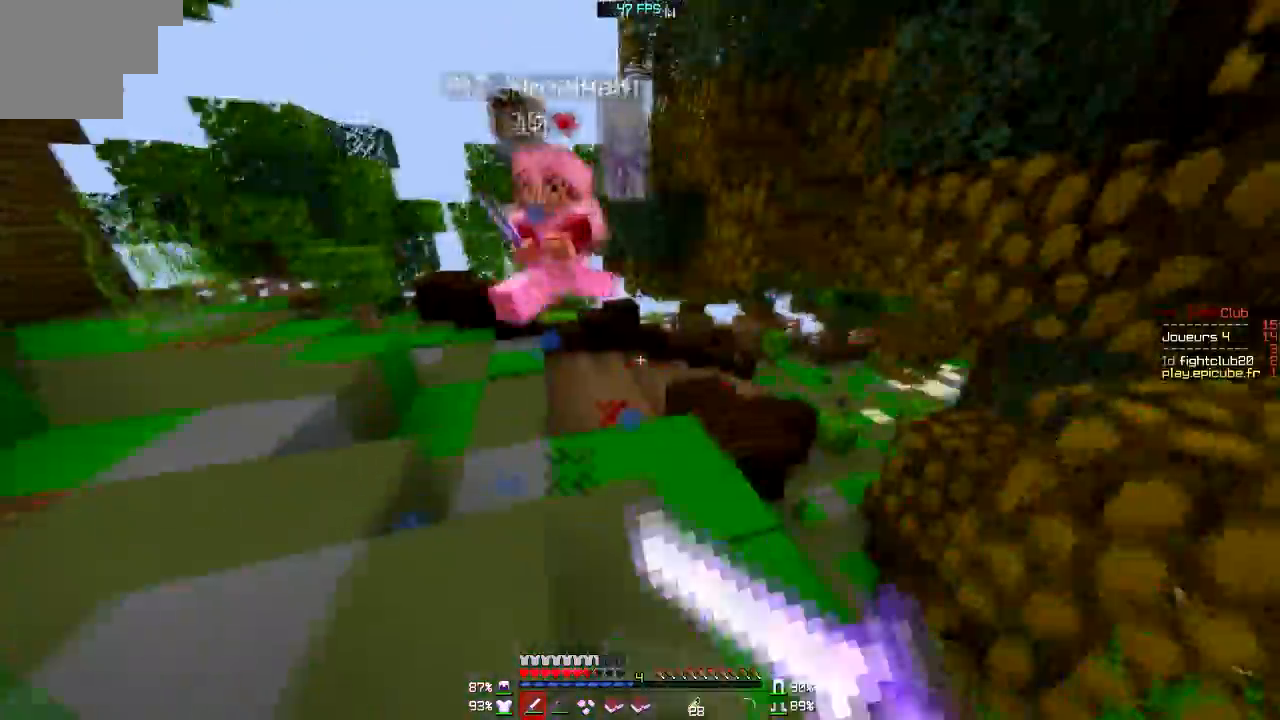
{"keys": ["d"], "mouse": [], "events": [[134, "mouse_left", "up"], [134, "mouse_right", "up"], [167, "mouse_left", "down"], [234, "mouse_left", "up"], [367, "mouse_left", "down"], [501, "mouse_left", "up"]]}
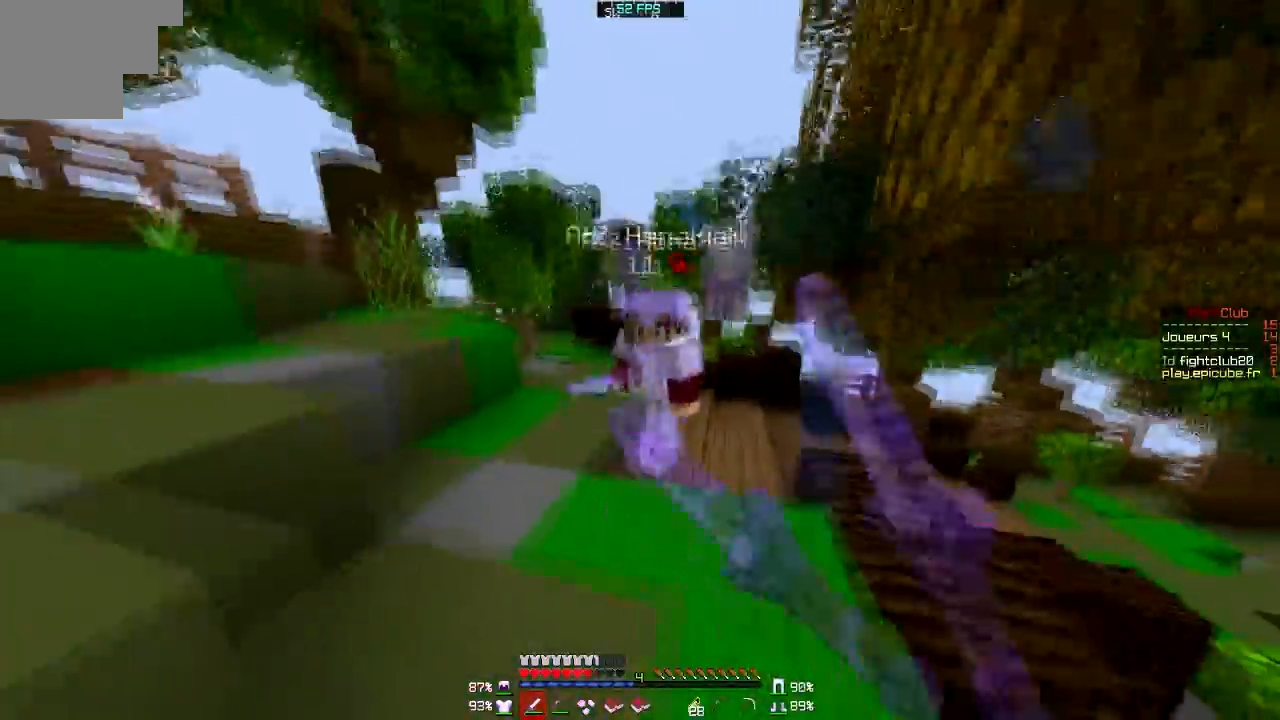
{"keys": ["d"], "mouse": [], "events": [[33, "mouse_left", "down"], [66, "mouse_right", "down"], [133, "mouse_right", "up"], [166, "mouse_left", "up"], [200, "d", "up"], [233, "mouse_right", "down"], [266, "mouse_left", "down"], [367, "d", "down"], [367, "mouse_left", "up"], [367, "mouse_right", "up"], [400, "mouse_left", "down"], [500, "mouse_left", "up"]]}
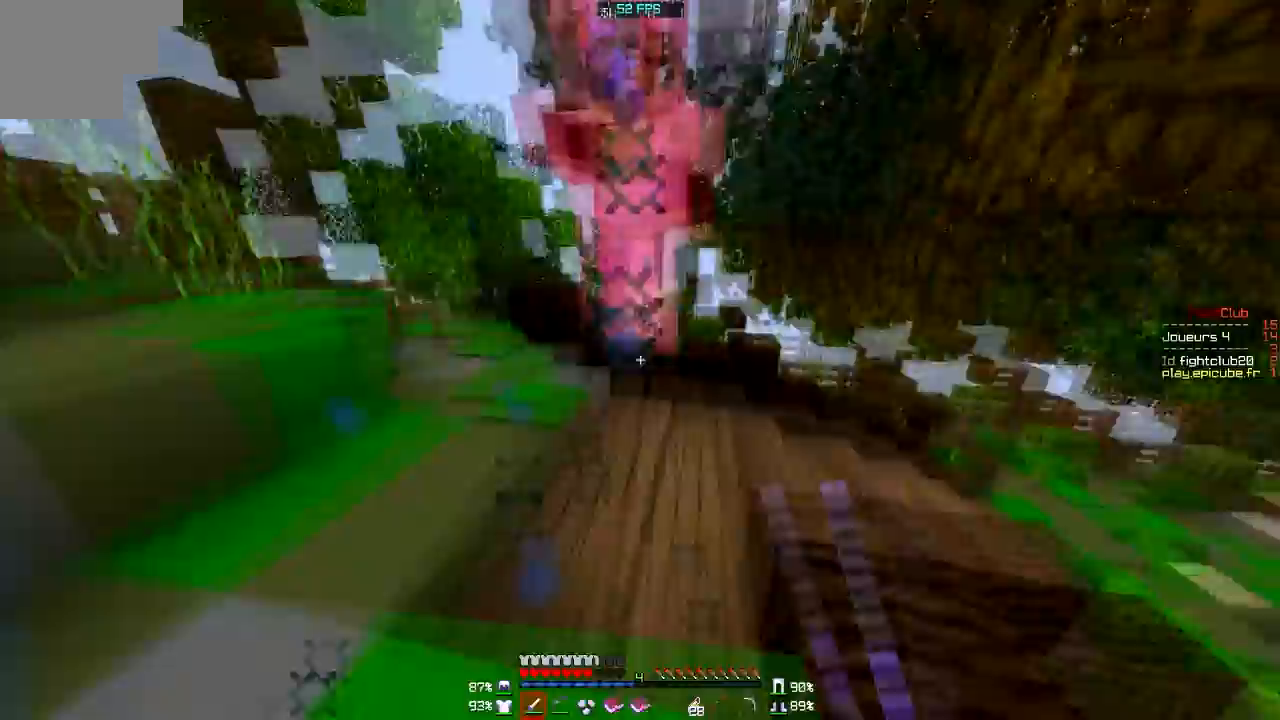
{"keys": ["d"], "mouse": [], "events": [[67, "mouse_left", "down"], [133, "mouse_left", "up"], [234, "mouse_left", "down"], [234, "mouse_right", "down"], [467, "mouse_left", "up"], [467, "mouse_right", "up"]]}
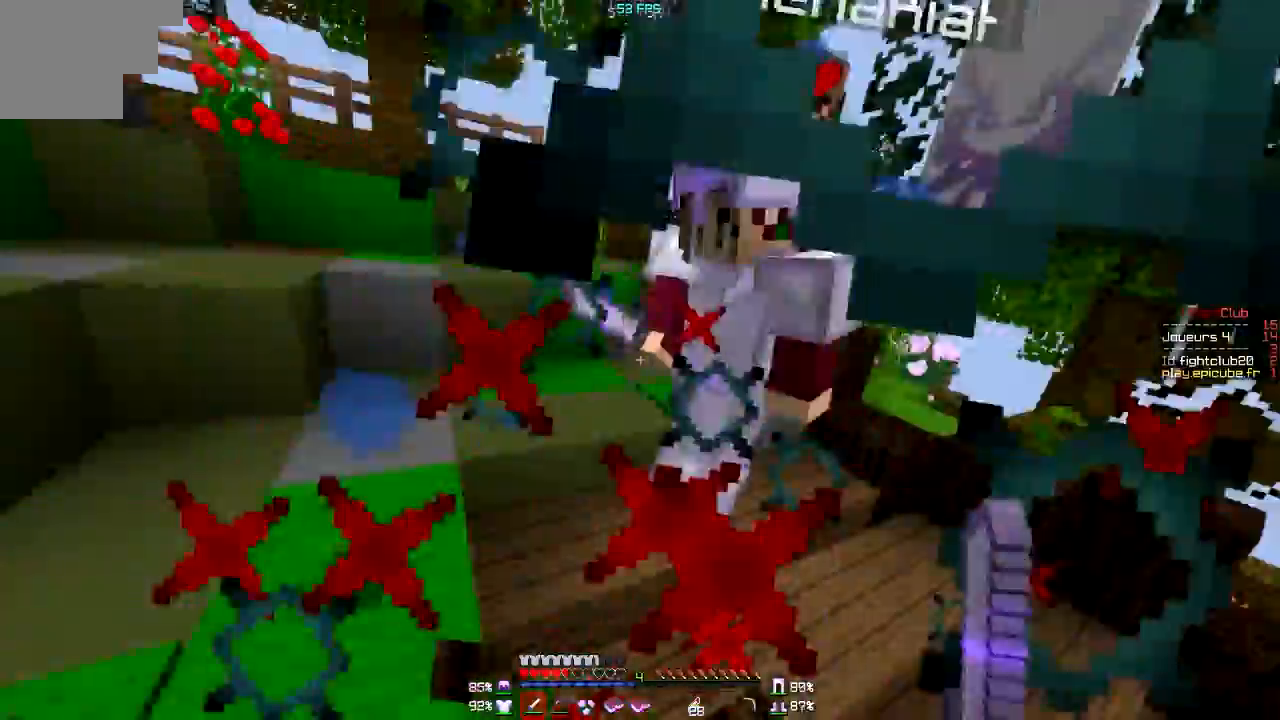
{"keys": ["d"], "mouse": ["left"], "events": [[66, "mouse_left", "down"], [100, "mouse_left", "up"], [166, "mouse_left", "down"], [200, "mouse_right", "down"], [266, "mouse_right", "up"], [300, "mouse_left", "up"], [367, "mouse_left", "down"], [400, "mouse_right", "down"], [433, "mouse_right", "up"]]}
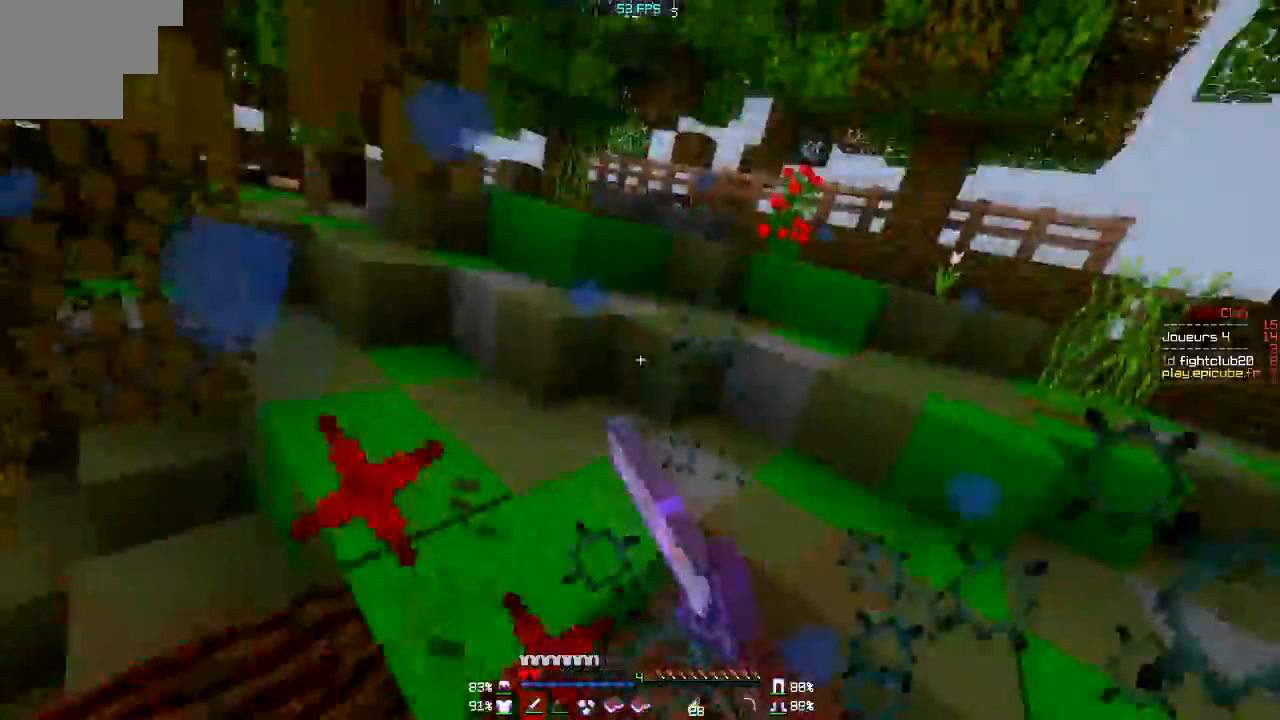
{"keys": ["d"], "mouse": ["left"], "events": [[33, "mouse_left", "up"], [33, "mouse_right", "down"], [67, "mouse_left", "down"], [200, "mouse_right", "up"], [267, "mouse_right", "down"], [367, "mouse_left", "up"], [367, "mouse_right", "up"], [434, "mouse_left", "down"]]}
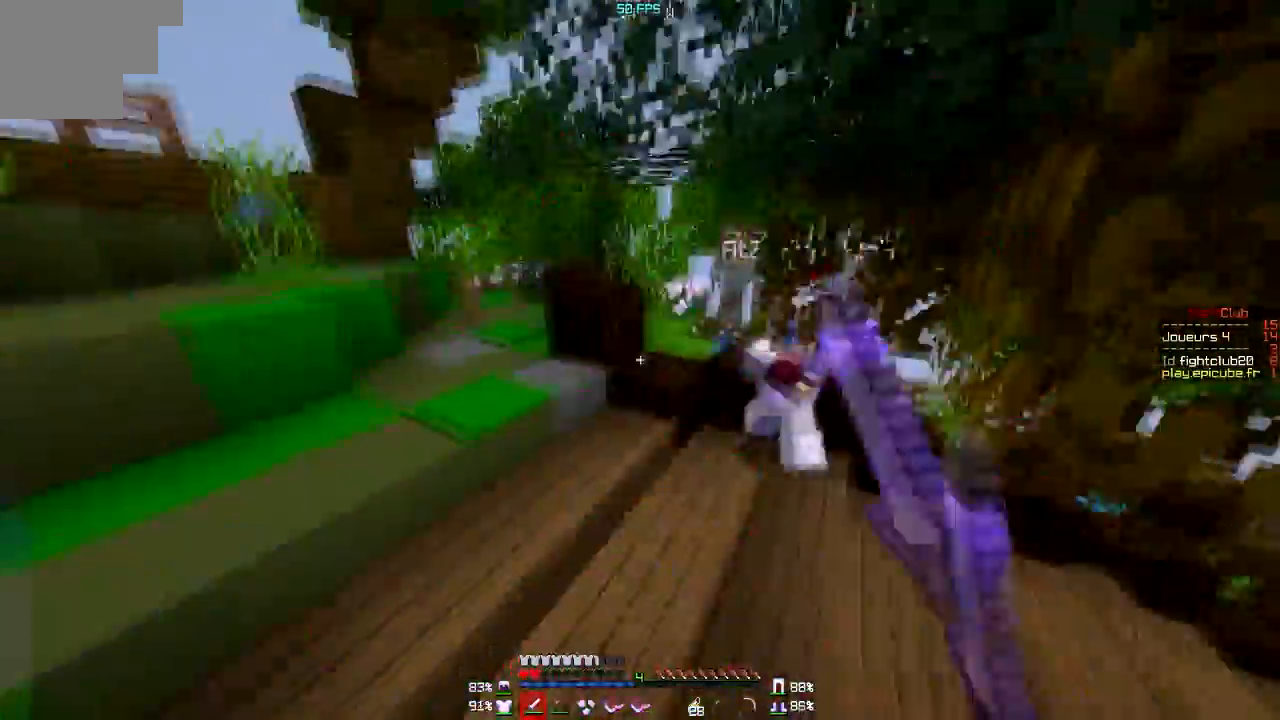
{"keys": ["d"], "mouse": [], "events": [[66, "mouse_left", "up"], [367, "mouse_left", "down"], [433, "mouse_left", "up"]]}
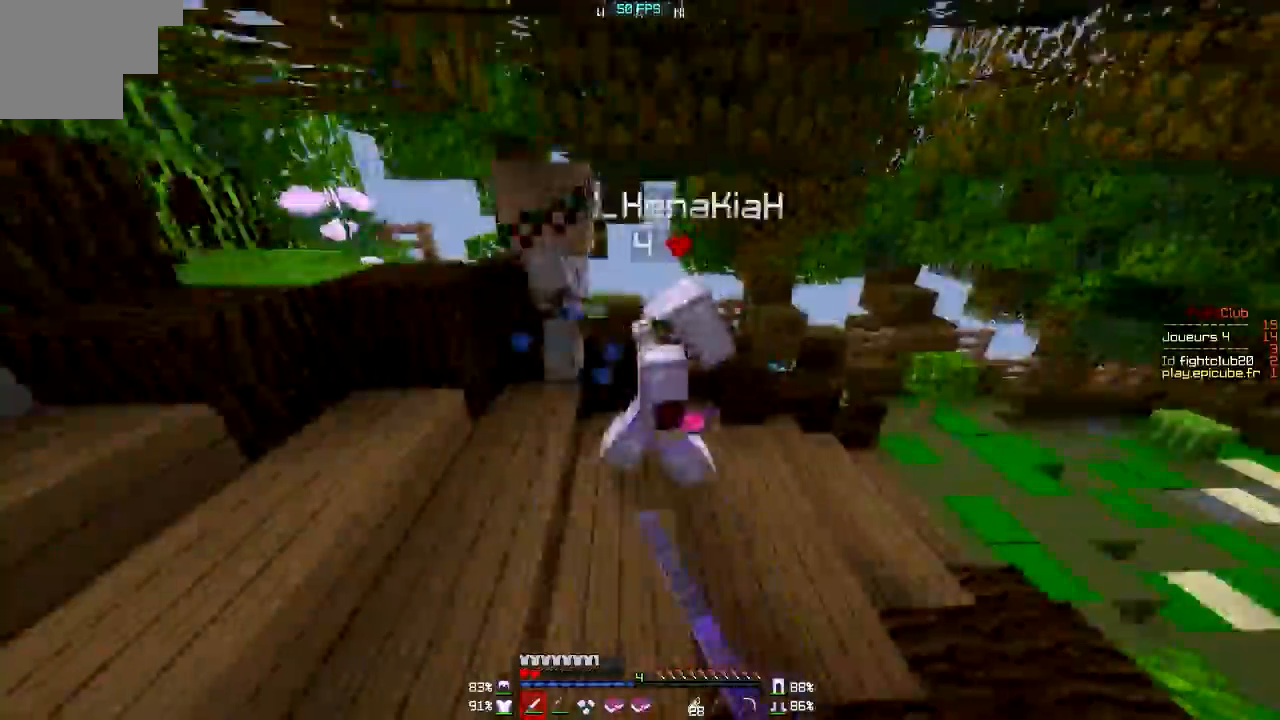
{"keys": ["d"], "mouse": [], "events": [[33, "mouse_left", "down"], [133, "mouse_left", "up"], [200, "mouse_left", "down"], [334, "mouse_left", "up"], [400, "mouse_left", "down"], [501, "mouse_left", "up"]]}
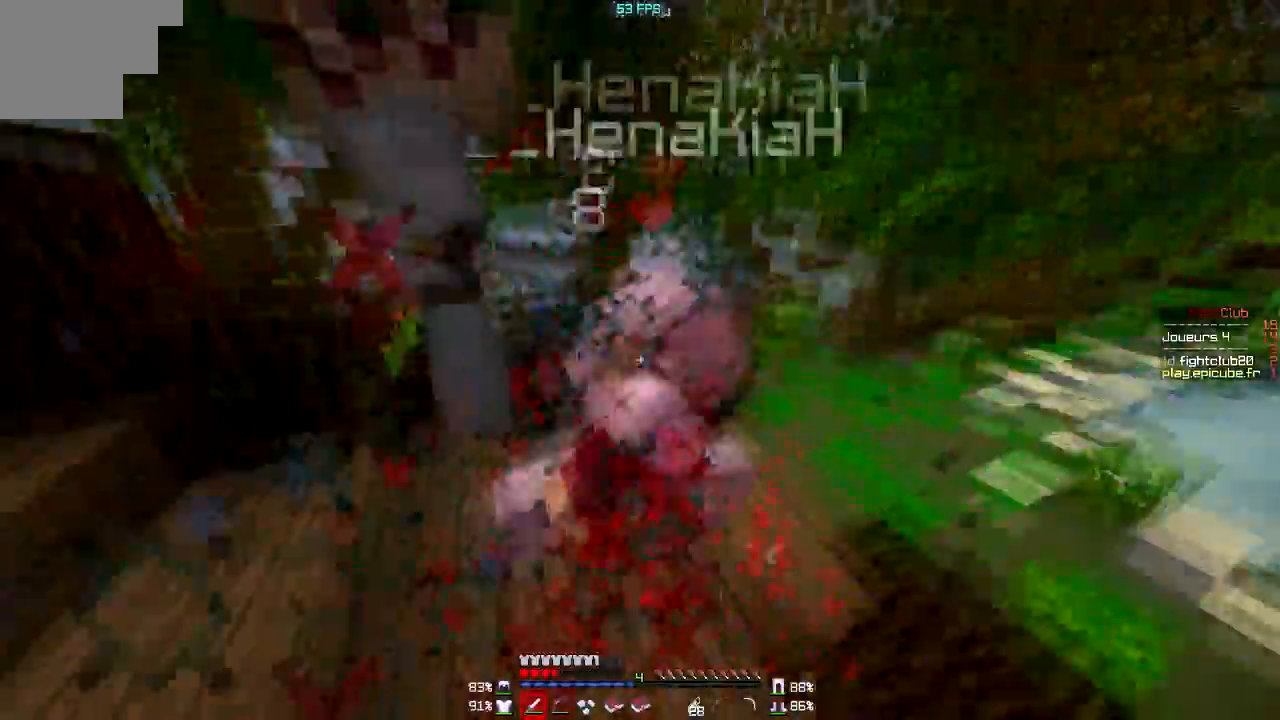
{"keys": ["d"], "mouse": ["left"], "events": [[66, "mouse_left", "down"], [333, "mouse_left", "up"], [433, "mouse_left", "down"]]}
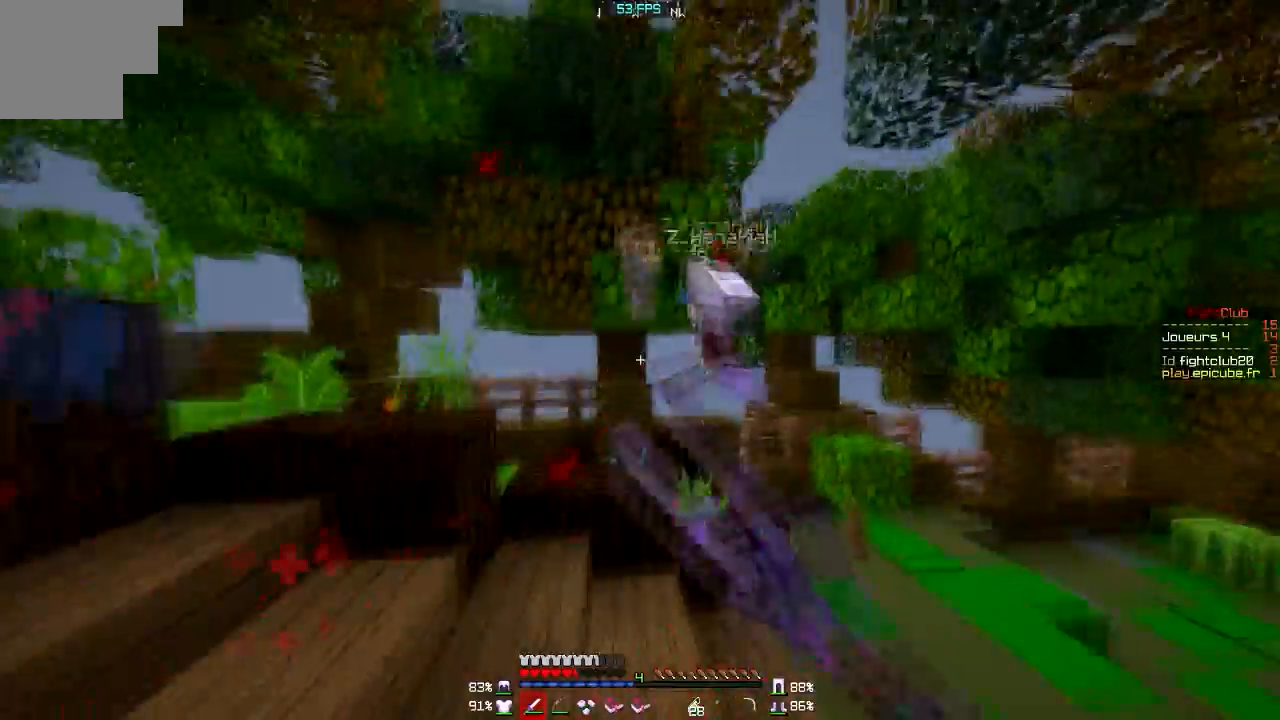
{"keys": ["d"], "mouse": ["left"], "events": [[33, "mouse_left", "up"], [100, "mouse_left", "down"], [400, "mouse_left", "up"], [434, "mouse_left", "down"]]}
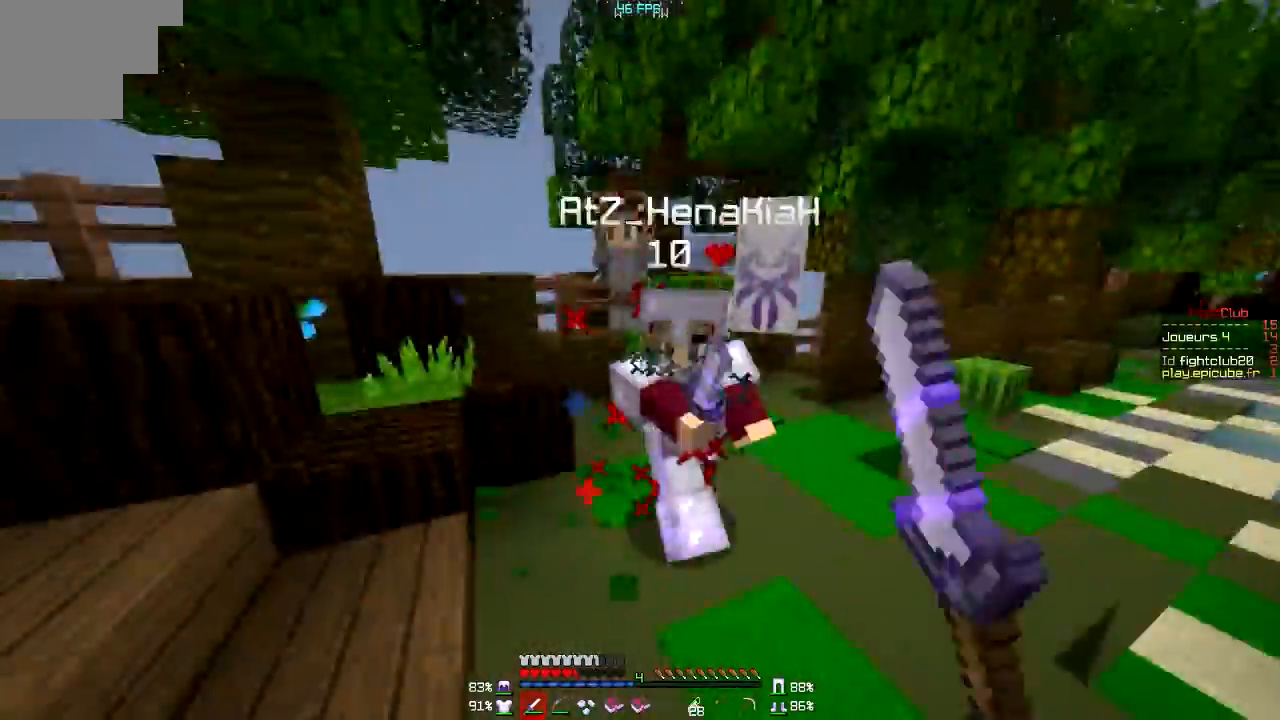
{"keys": ["d"], "mouse": ["left"], "events": [[66, "mouse_left", "up"], [100, "mouse_left", "down"], [133, "mouse_right", "down"], [233, "mouse_left", "up"], [233, "mouse_right", "up"], [333, "mouse_left", "down"], [400, "mouse_left", "up"], [467, "mouse_left", "down"]]}
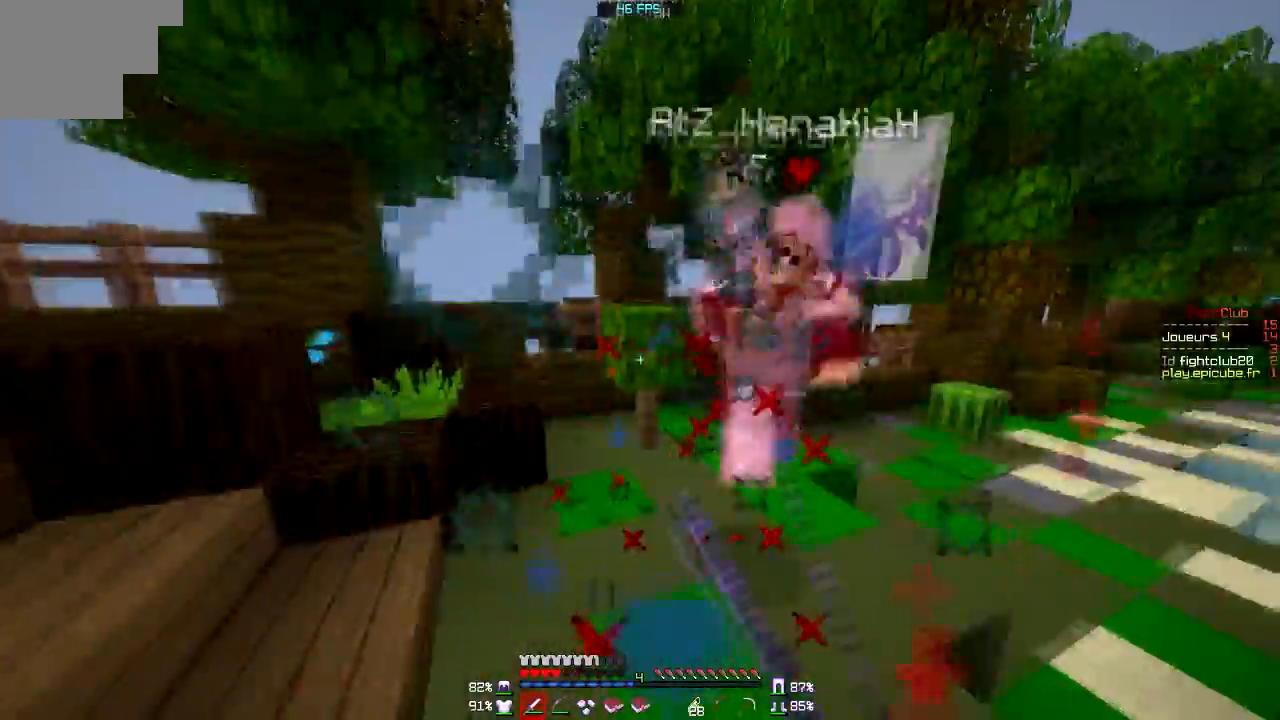
{"keys": ["d"], "mouse": [], "events": [[267, "mouse_left", "up"], [367, "mouse_left", "down"], [367, "mouse_right", "down"], [467, "mouse_left", "up"], [467, "mouse_right", "up"]]}
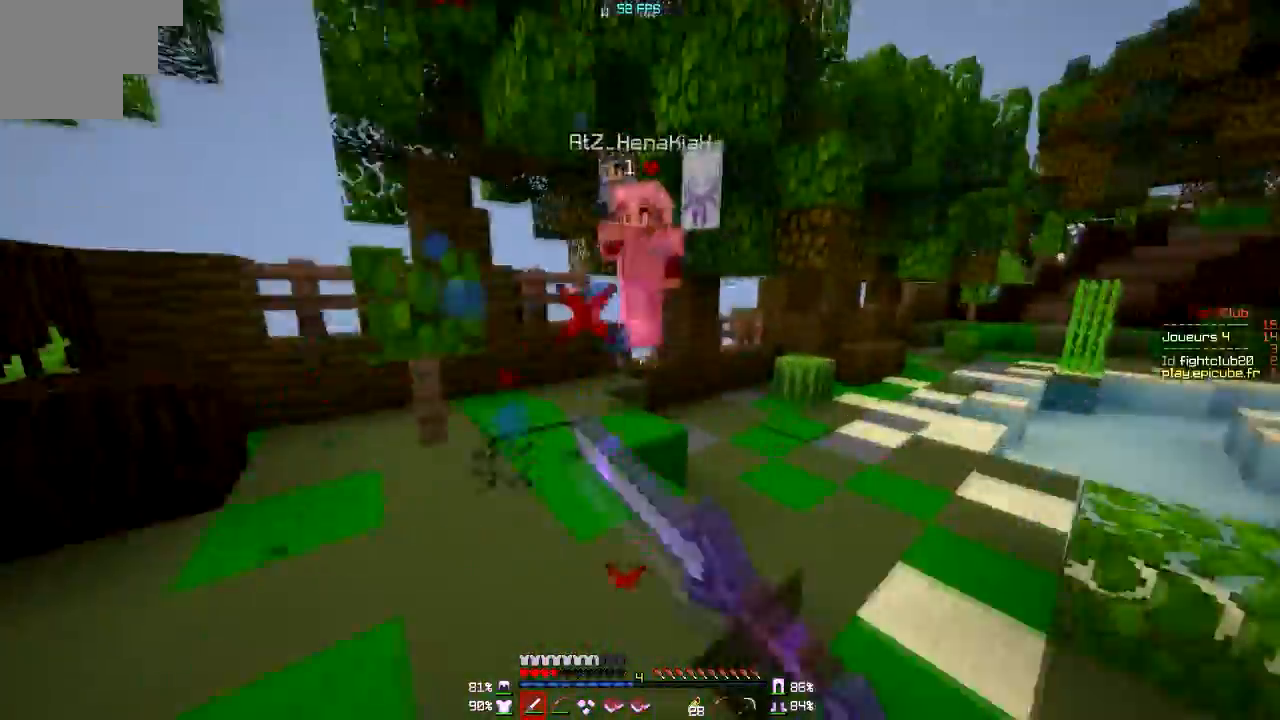
{"keys": ["d"], "mouse": ["left"], "events": [[66, "mouse_left", "down"], [166, "mouse_left", "up"], [433, "mouse_left", "down"]]}
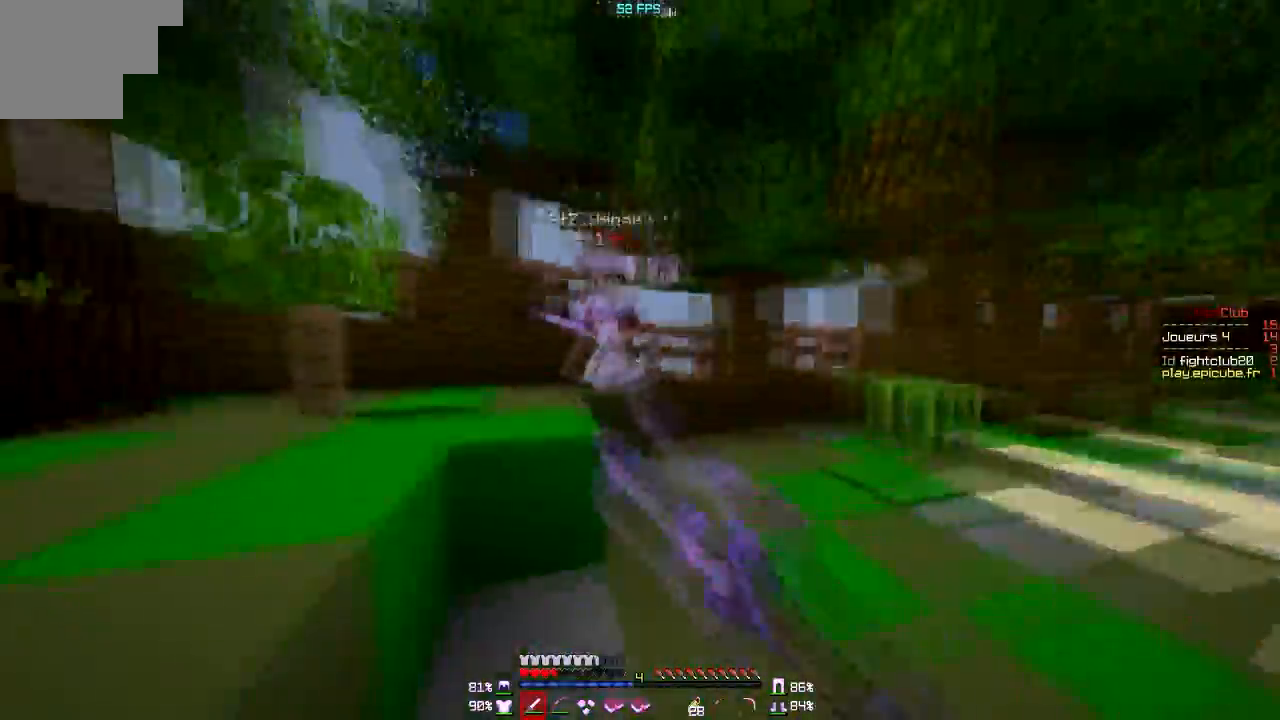
{"keys": ["d"], "mouse": ["left"], "events": [[33, "mouse_left", "up"], [100, "d", "up"], [200, "mouse_left", "down"], [267, "d", "down"], [300, "mouse_left", "up"], [334, "mouse_left", "down"], [367, "mouse_right", "down"], [501, "mouse_right", "up"]]}
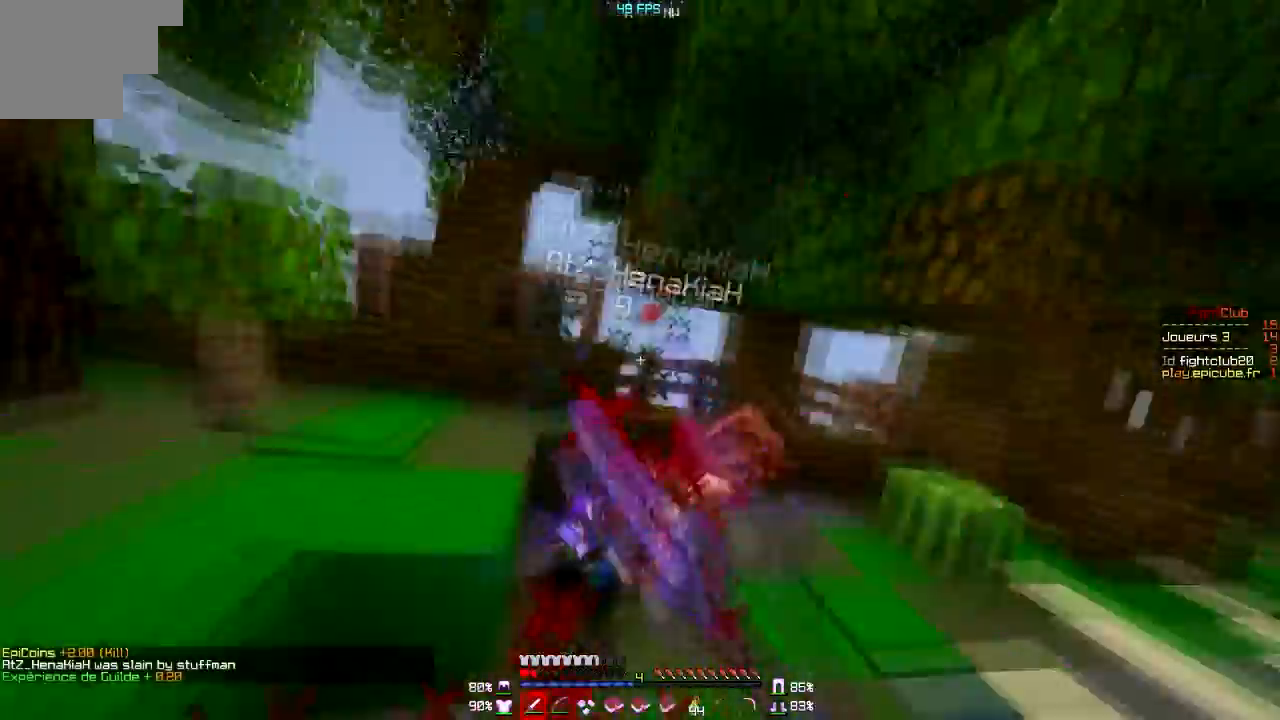
{"keys": [], "mouse": [], "events": [[33, "mouse_left", "up"], [100, "mouse_left", "down"], [300, "mouse_left", "up"], [433, "d", "up"]]}
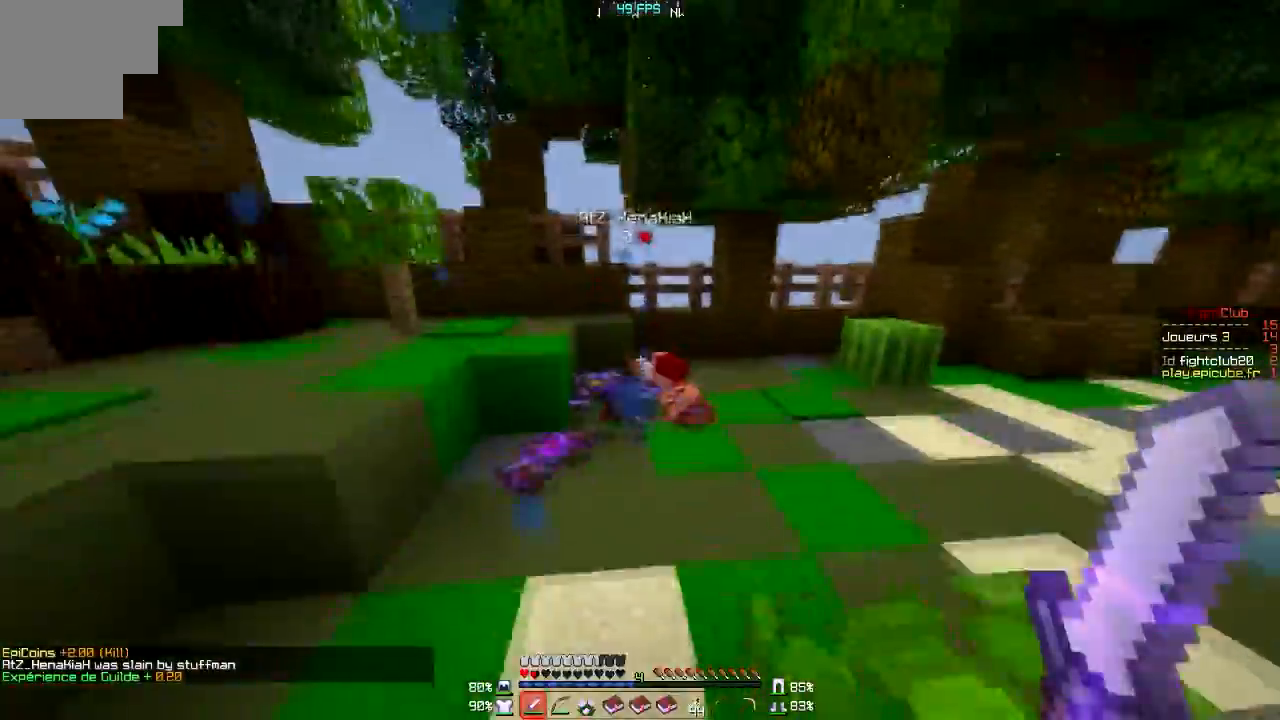
{"keys": [], "mouse": [], "events": []}